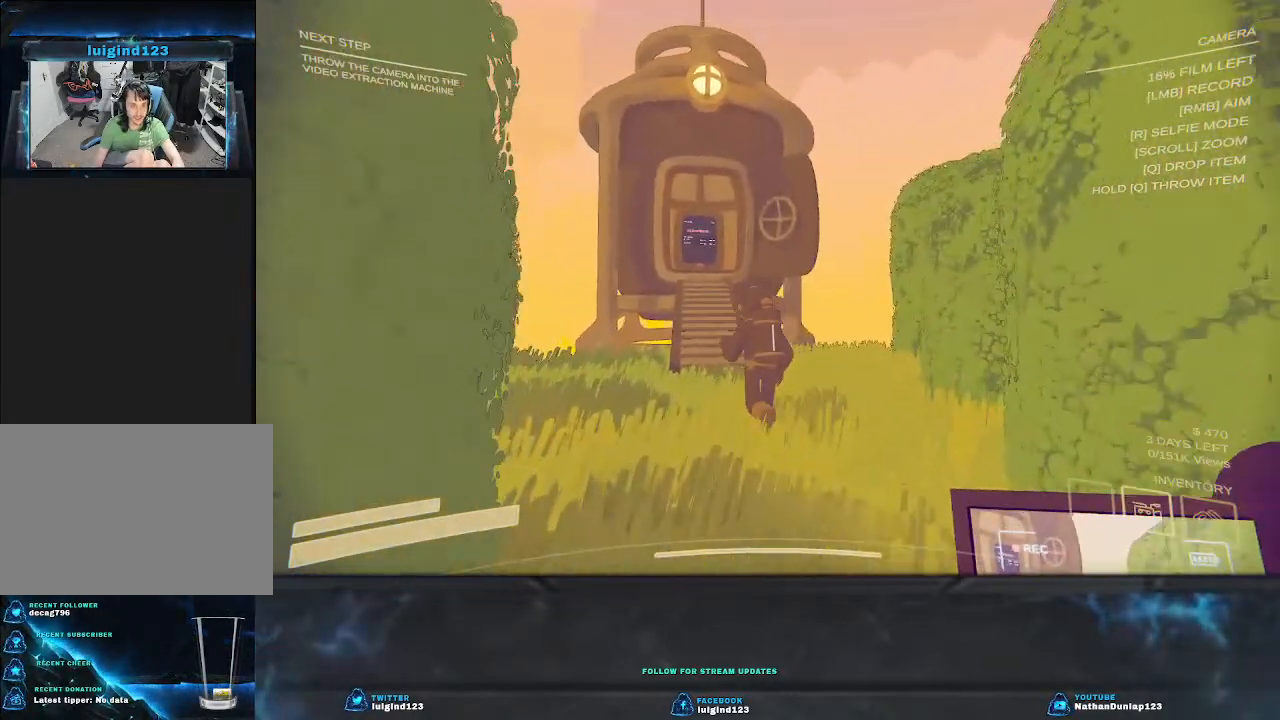
Gameplay with keyboard; each line is a JSON object with the keys held at the frame after it. "events" lists presses ("down") and releases ("up") of "a", "ctrl", "d", "e", "f", "q", "r", "s", "shift", "space", "tab" and "w" between this image and that frame as [ms after this image, input, new state], when the widget could be followed in between. No other keys are recorded. Mouse input is not recorded.
{"keys": ["w"], "events": [[133, "d", "down"], [333, "d", "up"]]}
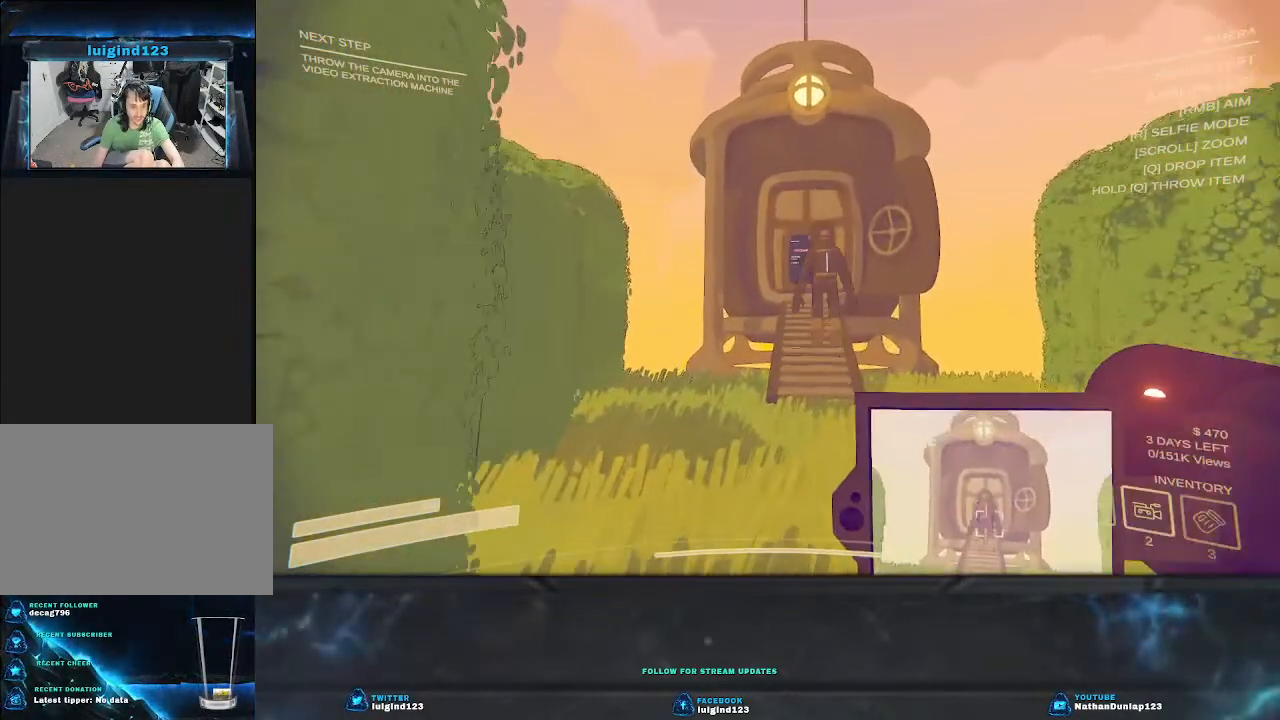
{"keys": ["w"], "events": []}
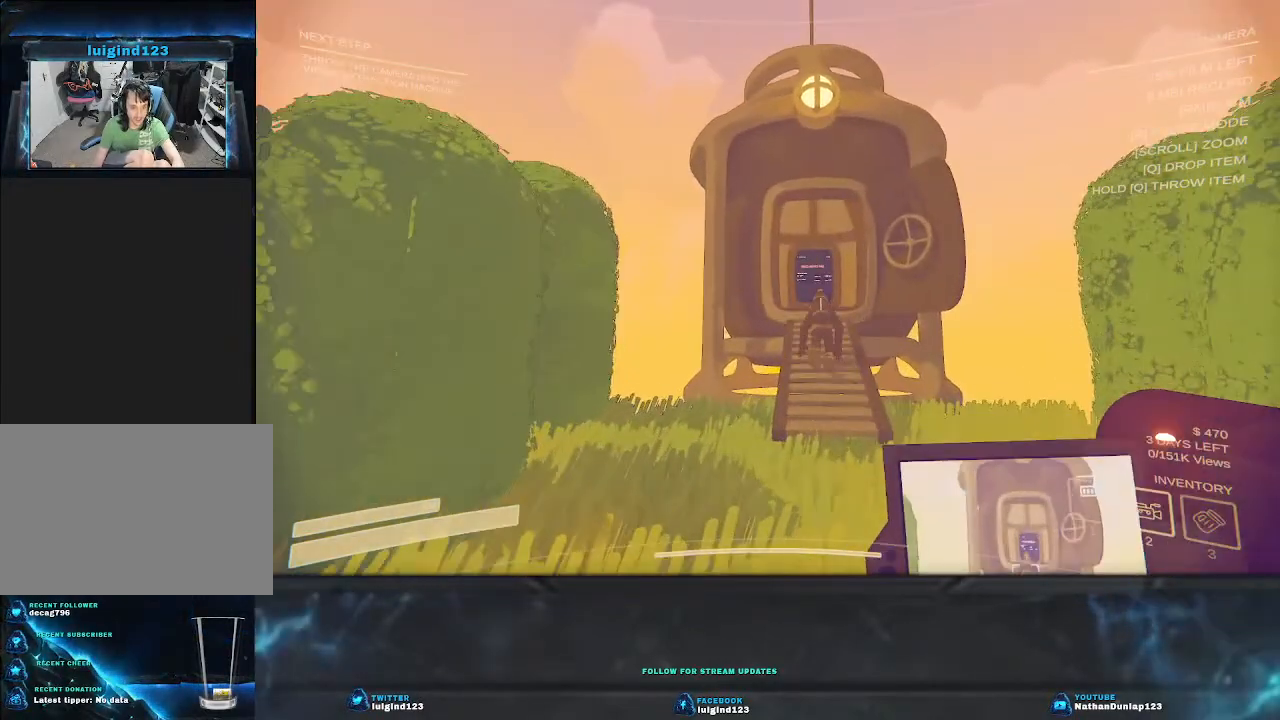
{"keys": ["w"], "events": [[167, "d", "down"], [500, "d", "up"]]}
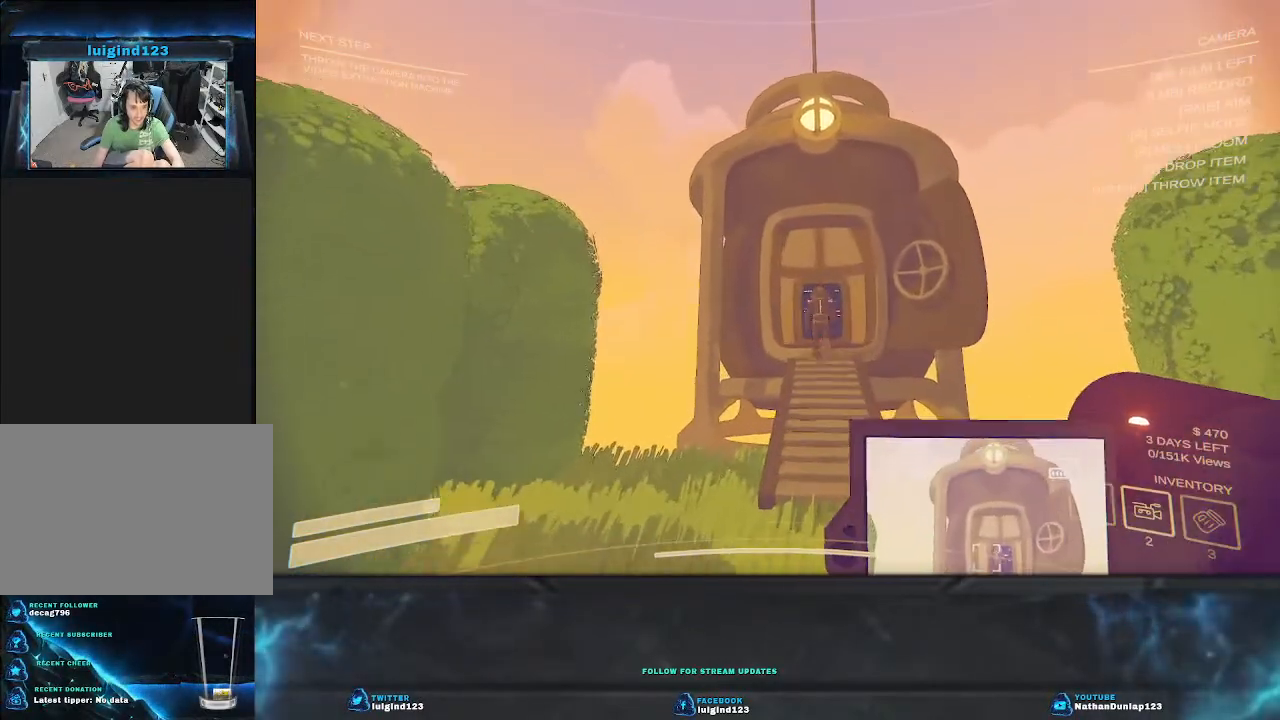
{"keys": ["w"], "events": []}
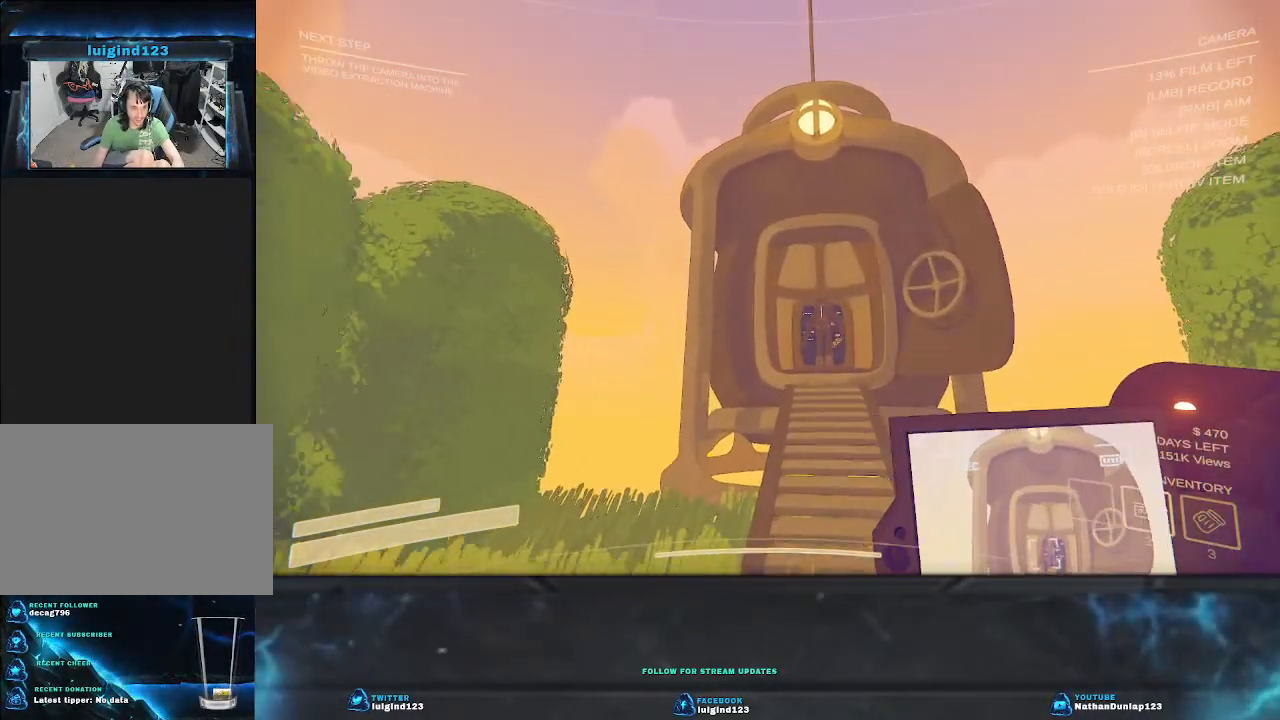
{"keys": ["w"], "events": []}
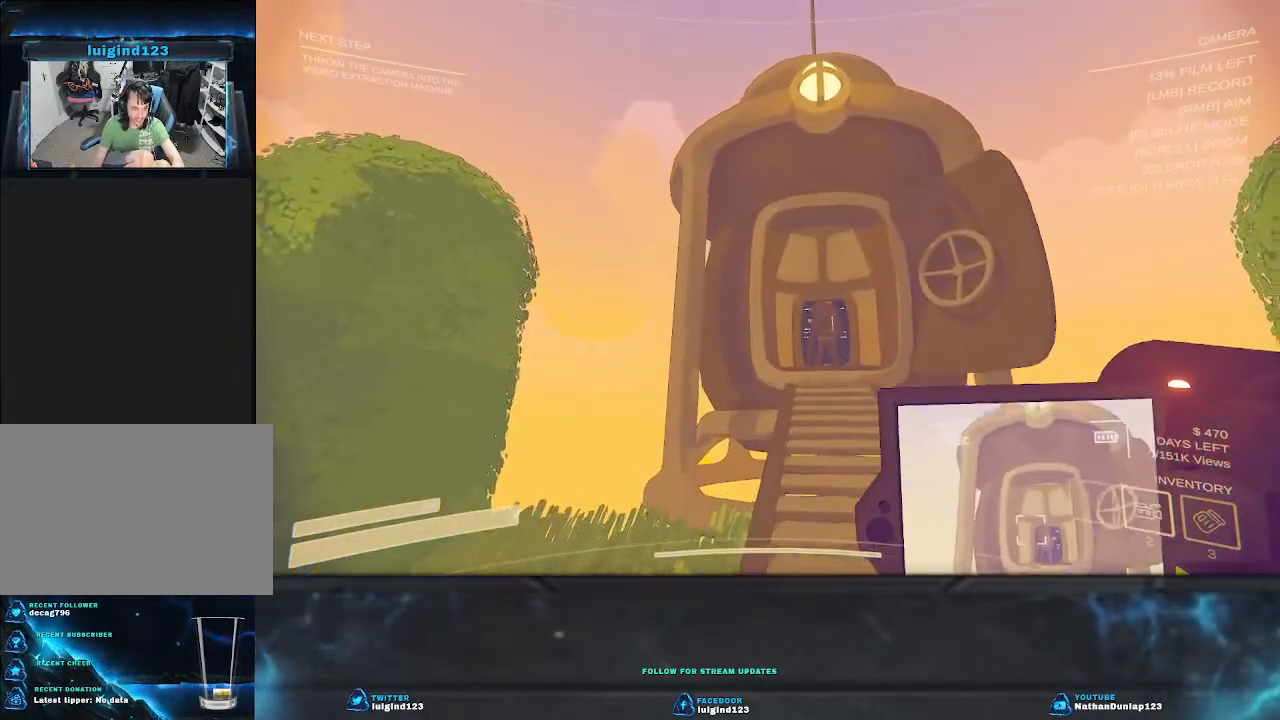
{"keys": ["w"], "events": []}
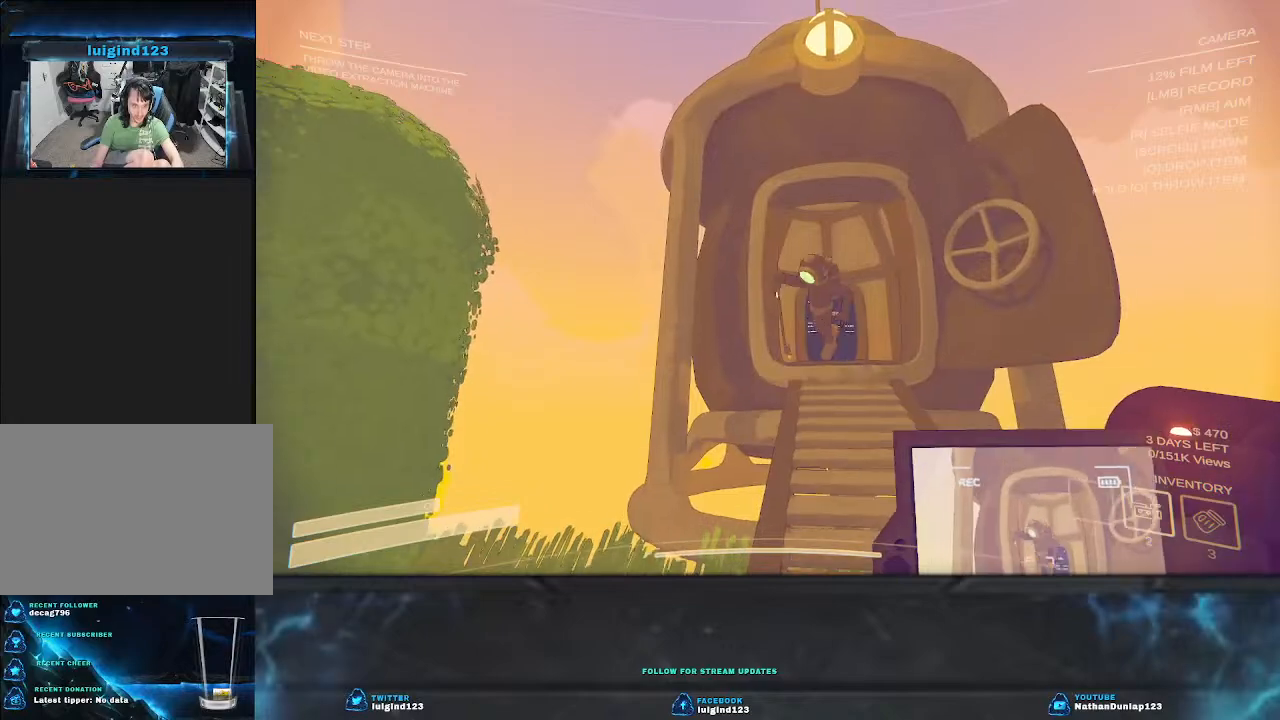
{"keys": ["s"], "events": [[167, "w", "up"], [500, "s", "down"]]}
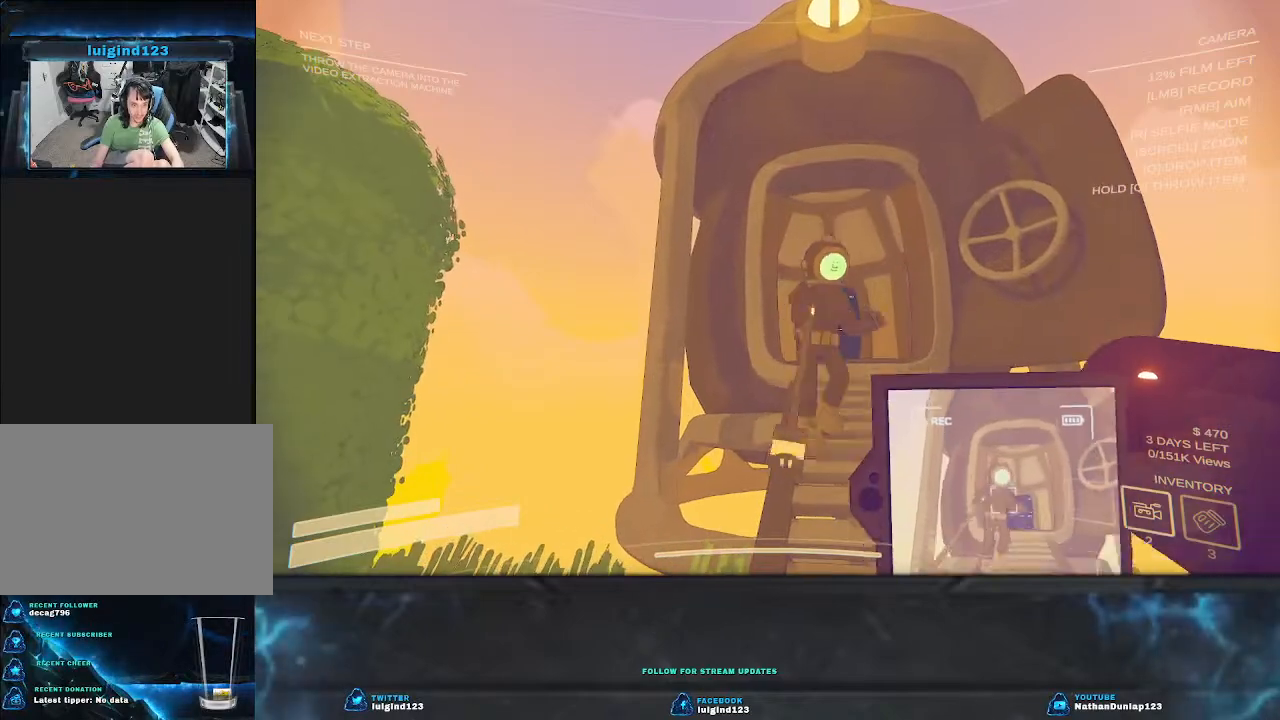
{"keys": ["s", "shift"], "events": [[133, "shift", "down"]]}
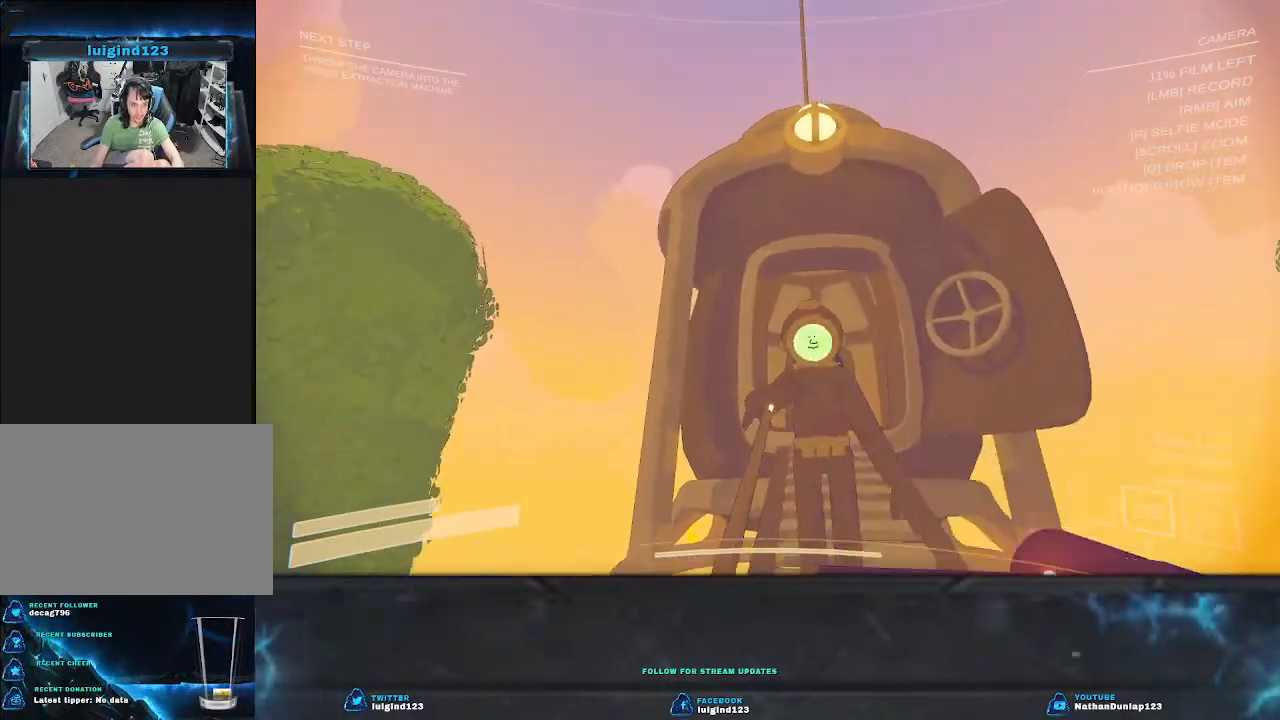
{"keys": ["s", "shift"], "events": []}
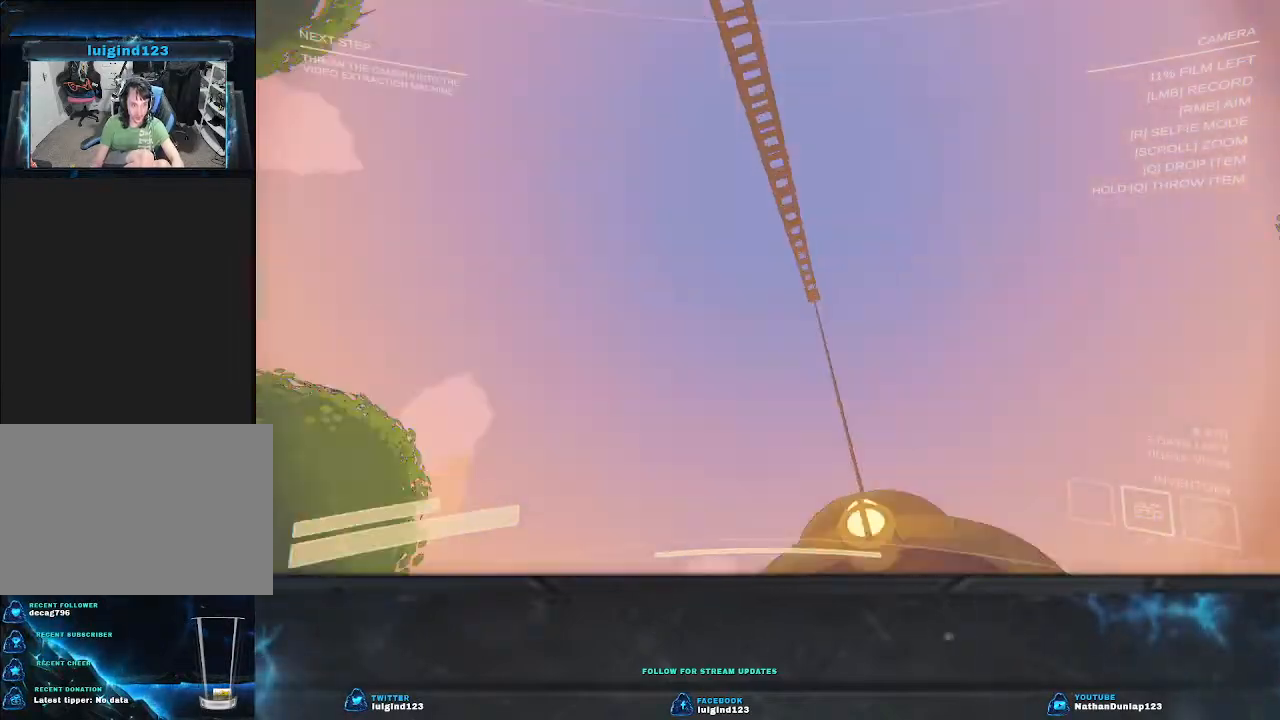
{"keys": [], "events": [[33, "shift", "up"], [133, "s", "up"]]}
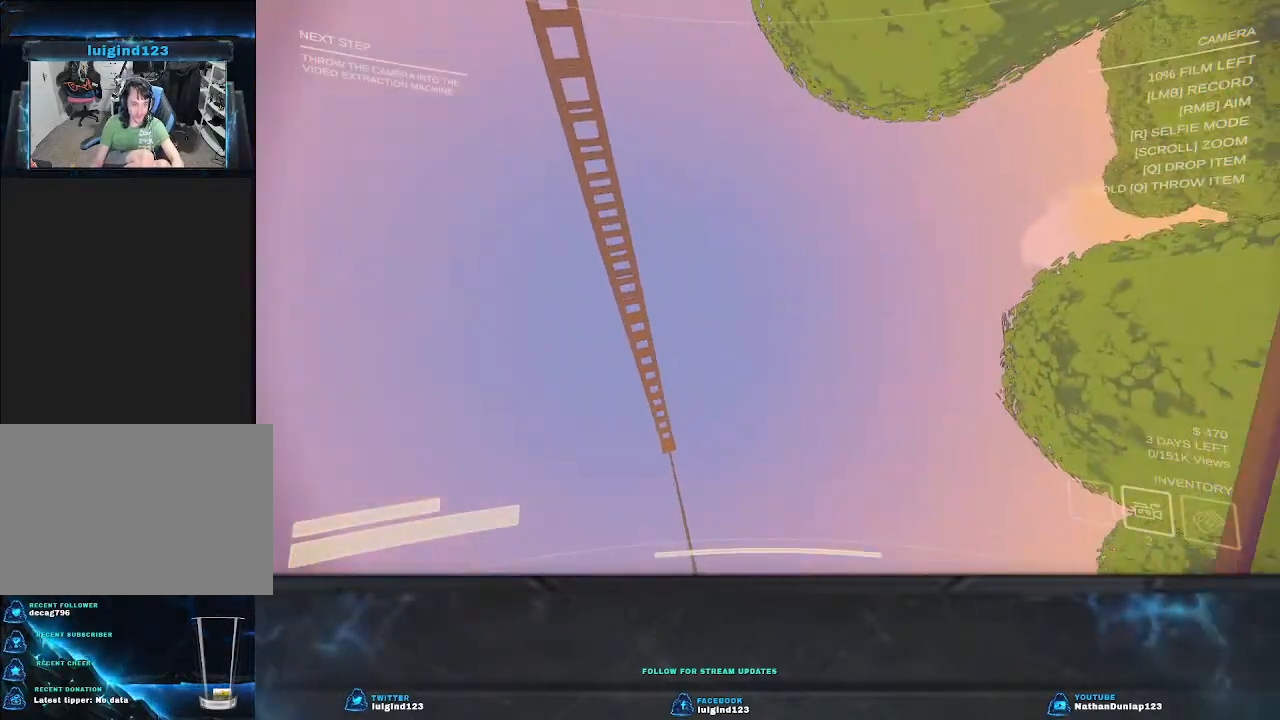
{"keys": [], "events": []}
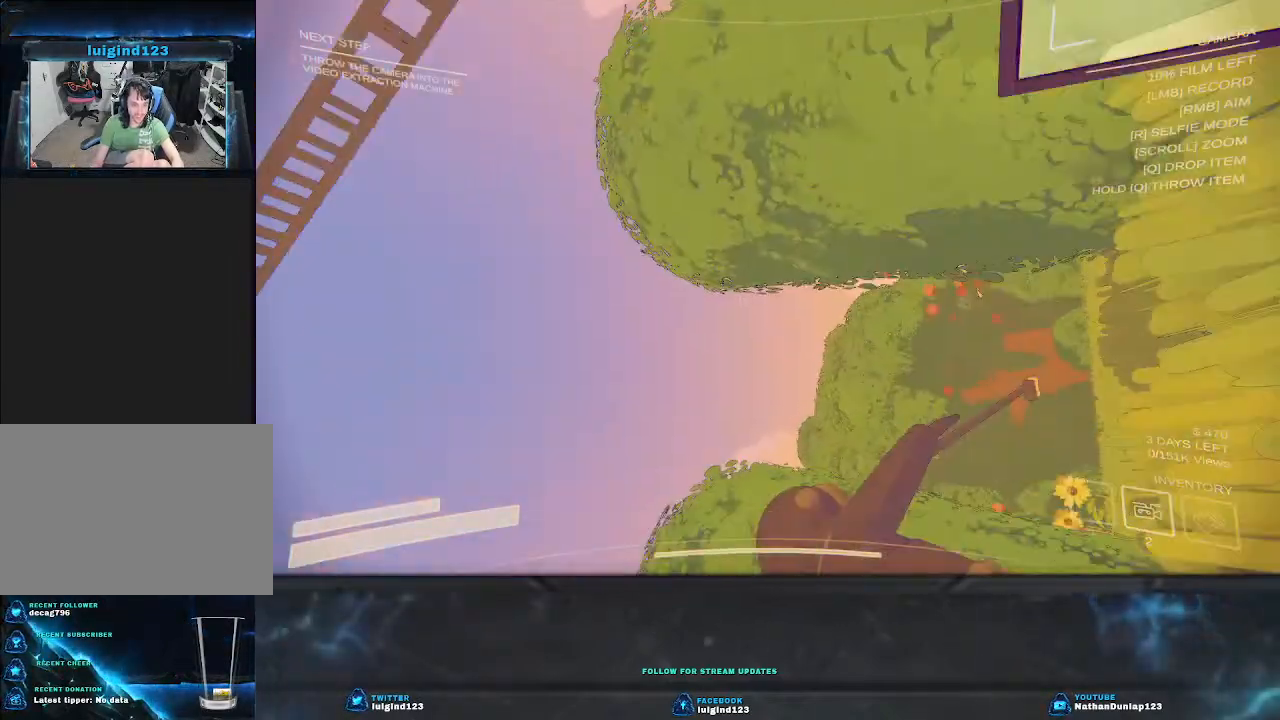
{"keys": [], "events": []}
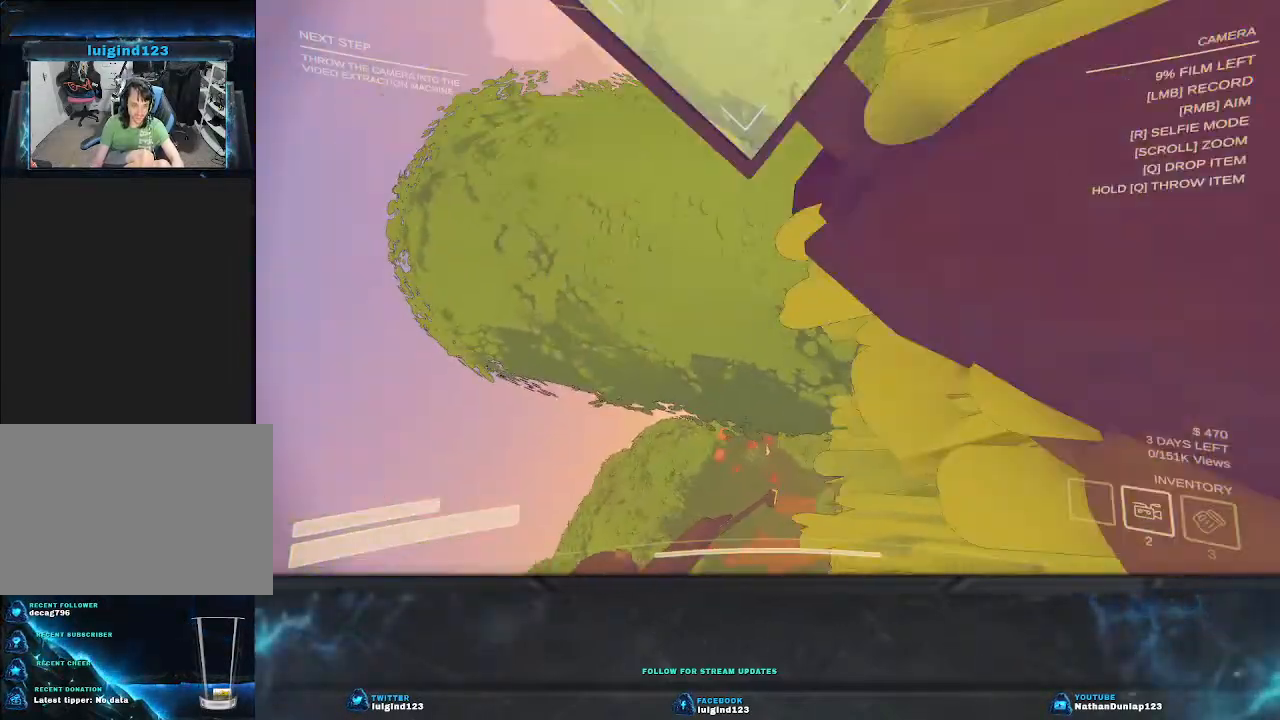
{"keys": [], "events": []}
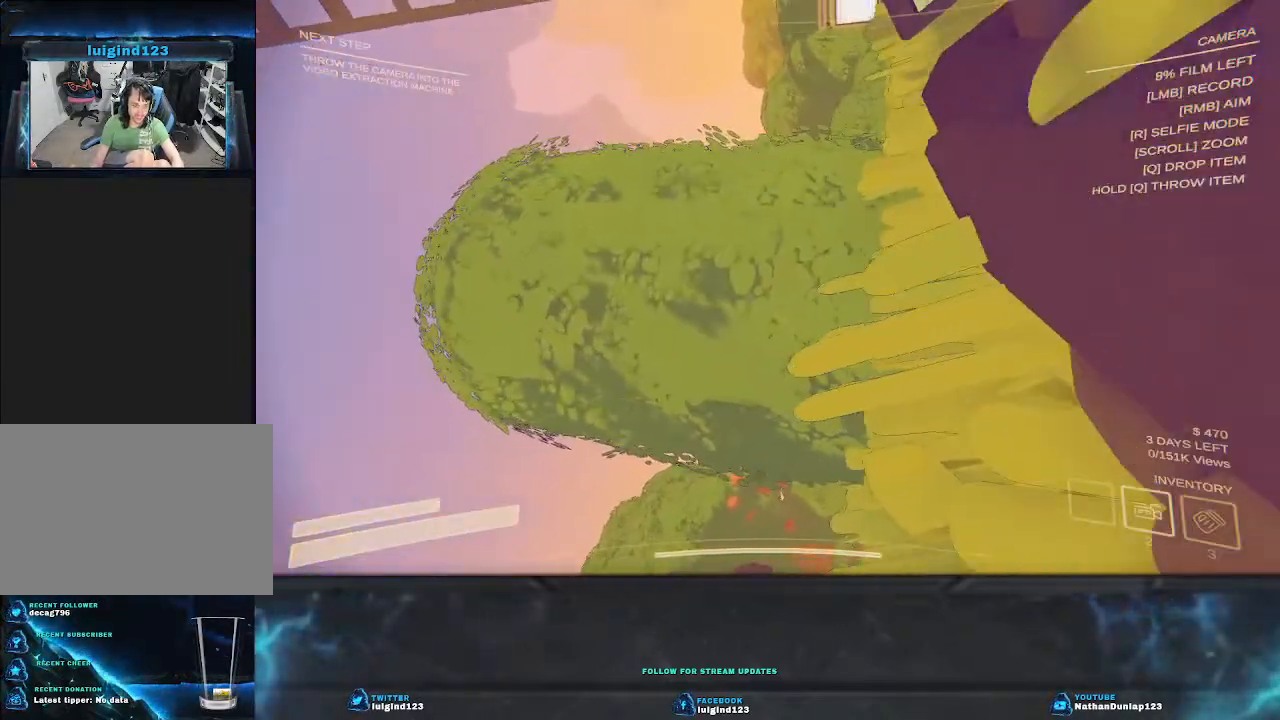
{"keys": [], "events": []}
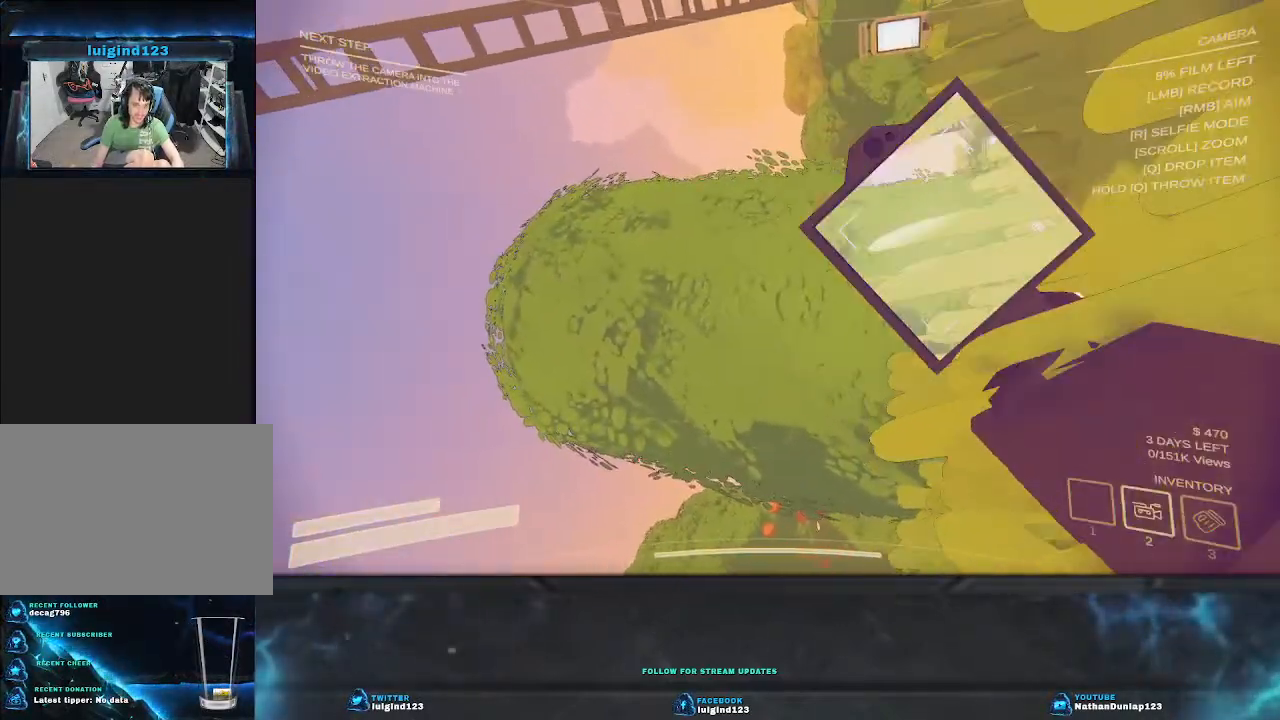
{"keys": ["a", "w"], "events": [[300, "a", "down"], [333, "w", "down"]]}
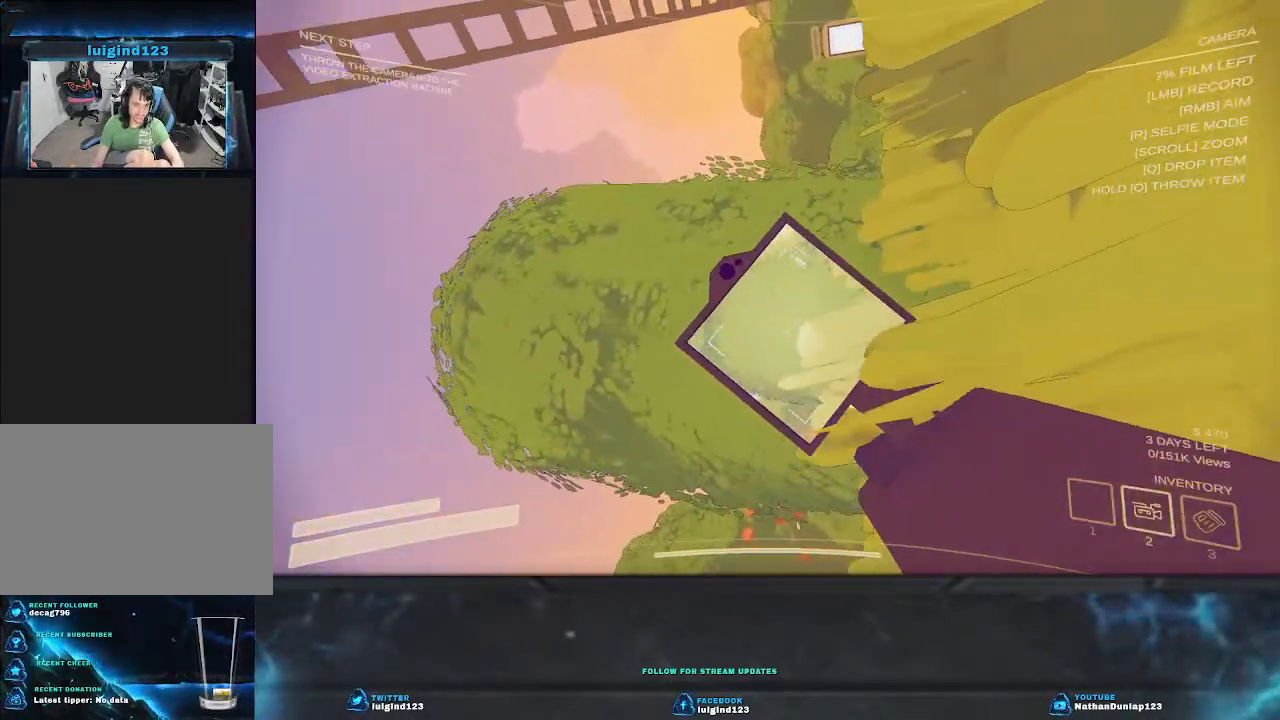
{"keys": ["a", "w"], "events": []}
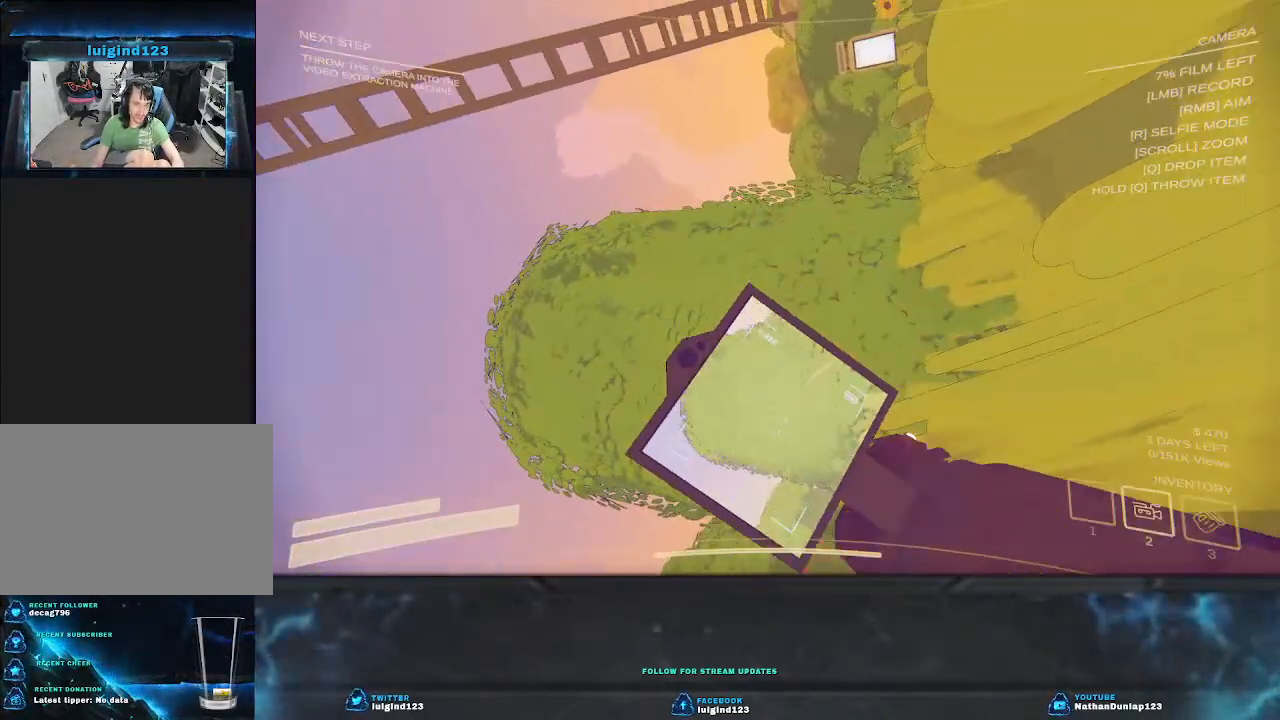
{"keys": ["w"], "events": [[433, "a", "up"]]}
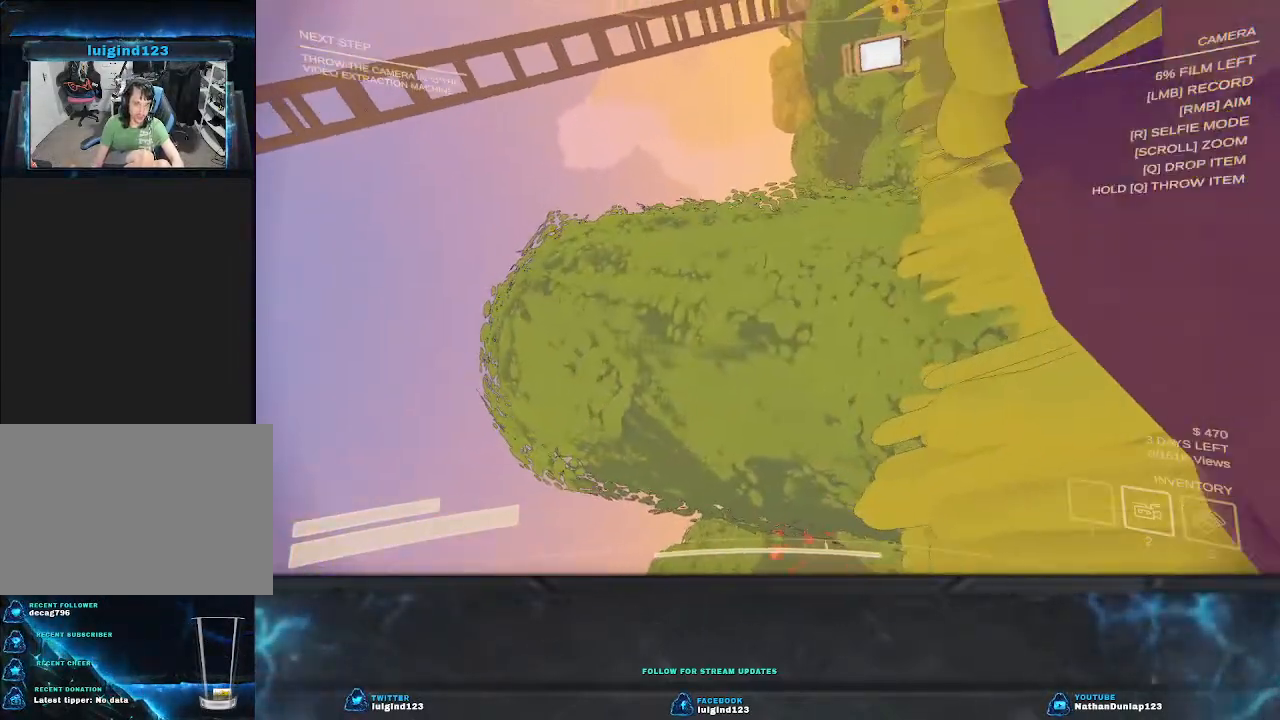
{"keys": ["w"], "events": []}
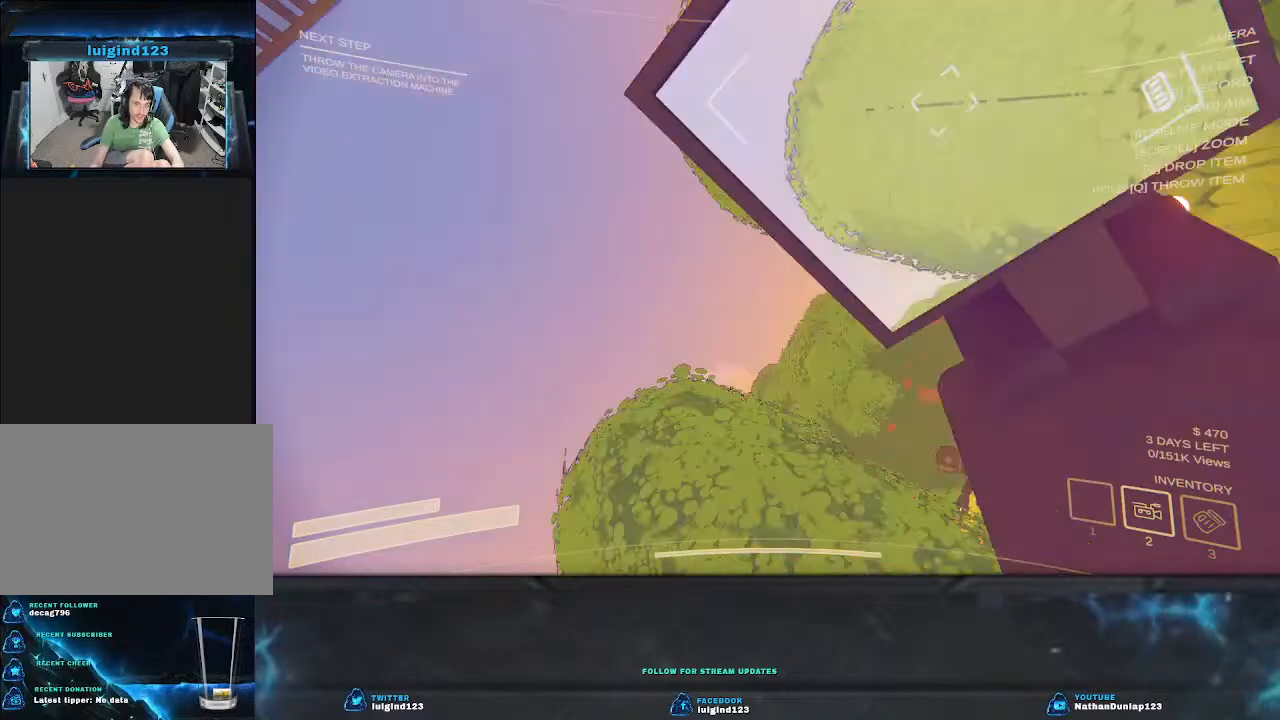
{"keys": ["w"], "events": []}
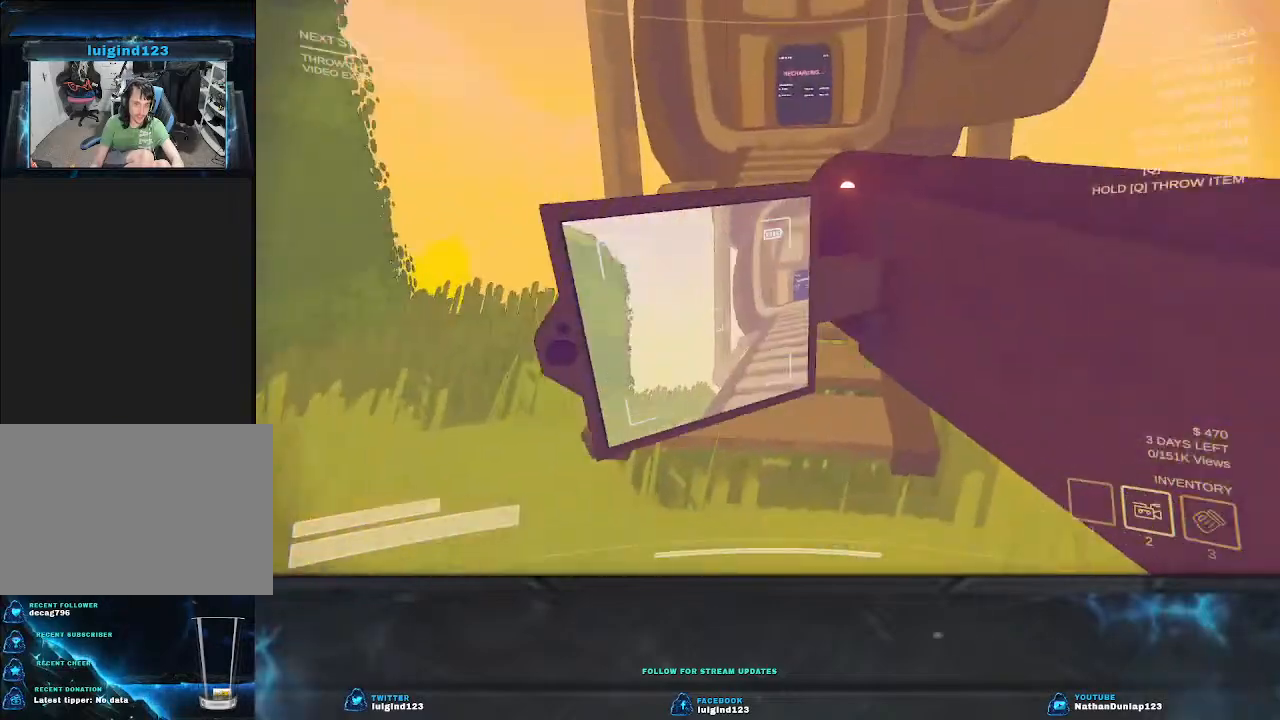
{"keys": ["shift", "w"], "events": [[200, "shift", "down"], [333, "d", "down"], [500, "d", "up"]]}
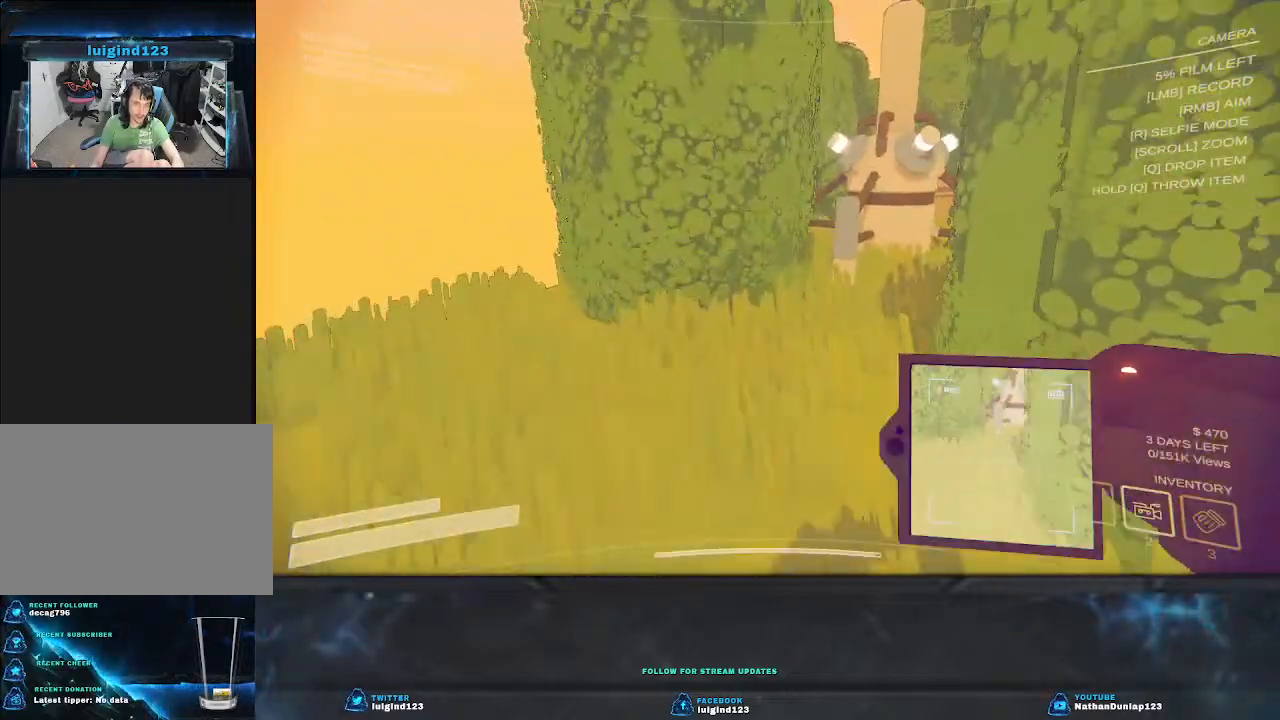
{"keys": ["shift", "w"], "events": [[200, "a", "down"], [400, "a", "up"]]}
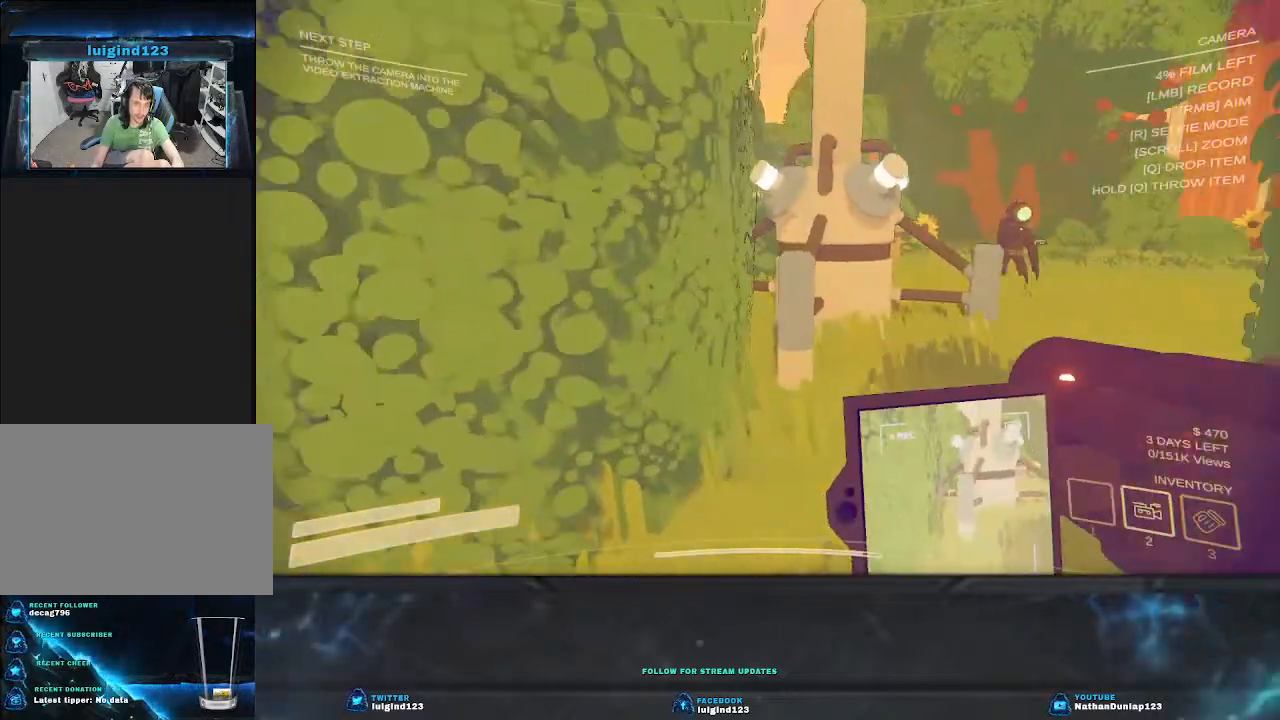
{"keys": ["d", "shift", "w"], "events": [[333, "d", "down"]]}
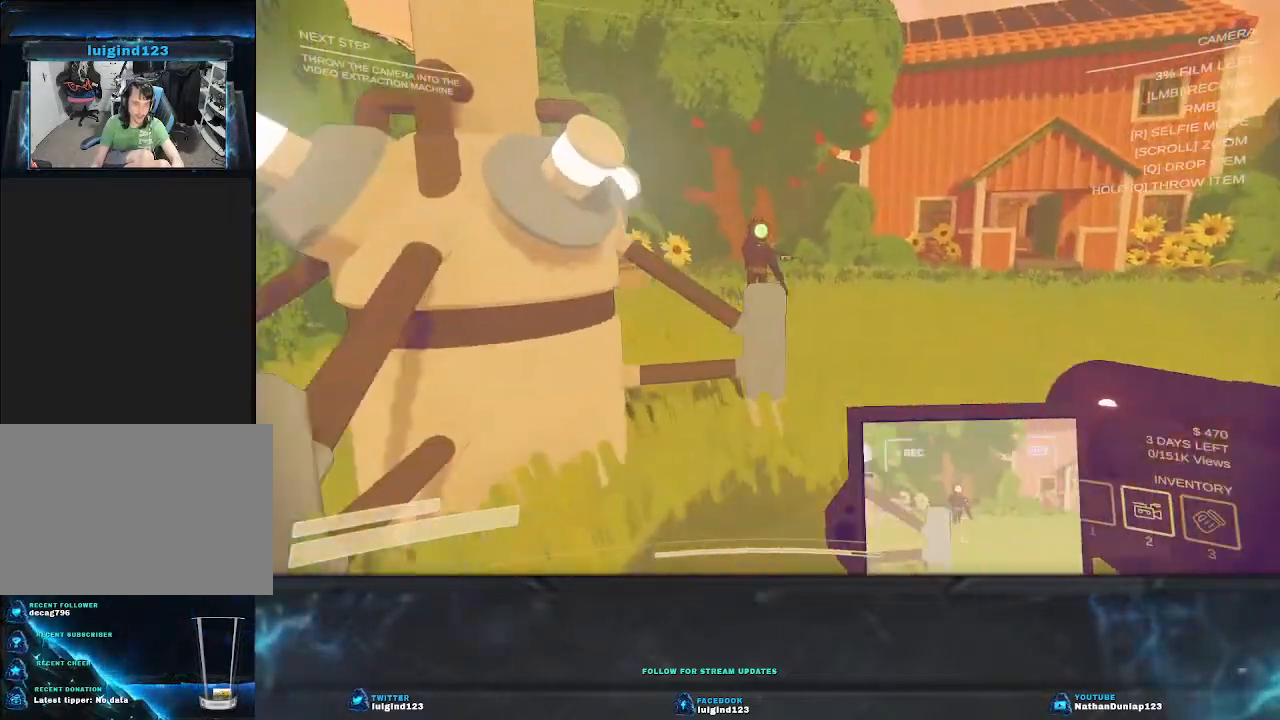
{"keys": ["shift", "w"], "events": [[33, "d", "up"]]}
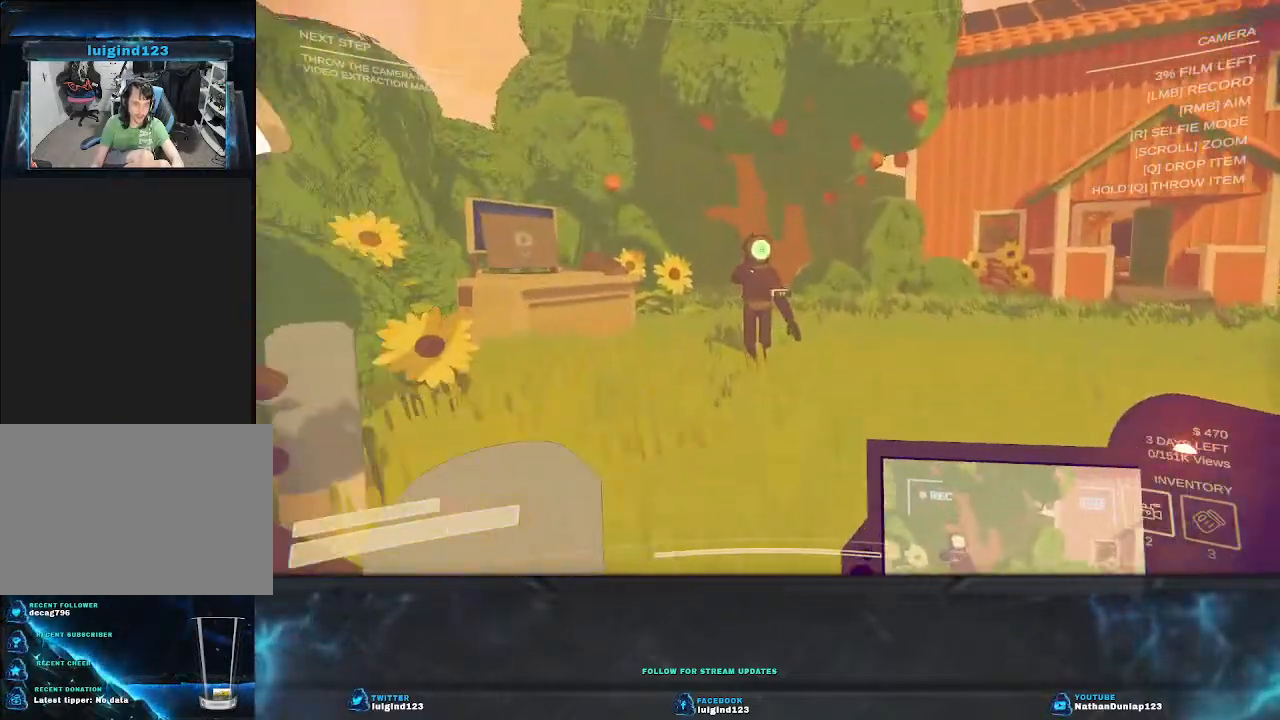
{"keys": ["shift", "w"], "events": []}
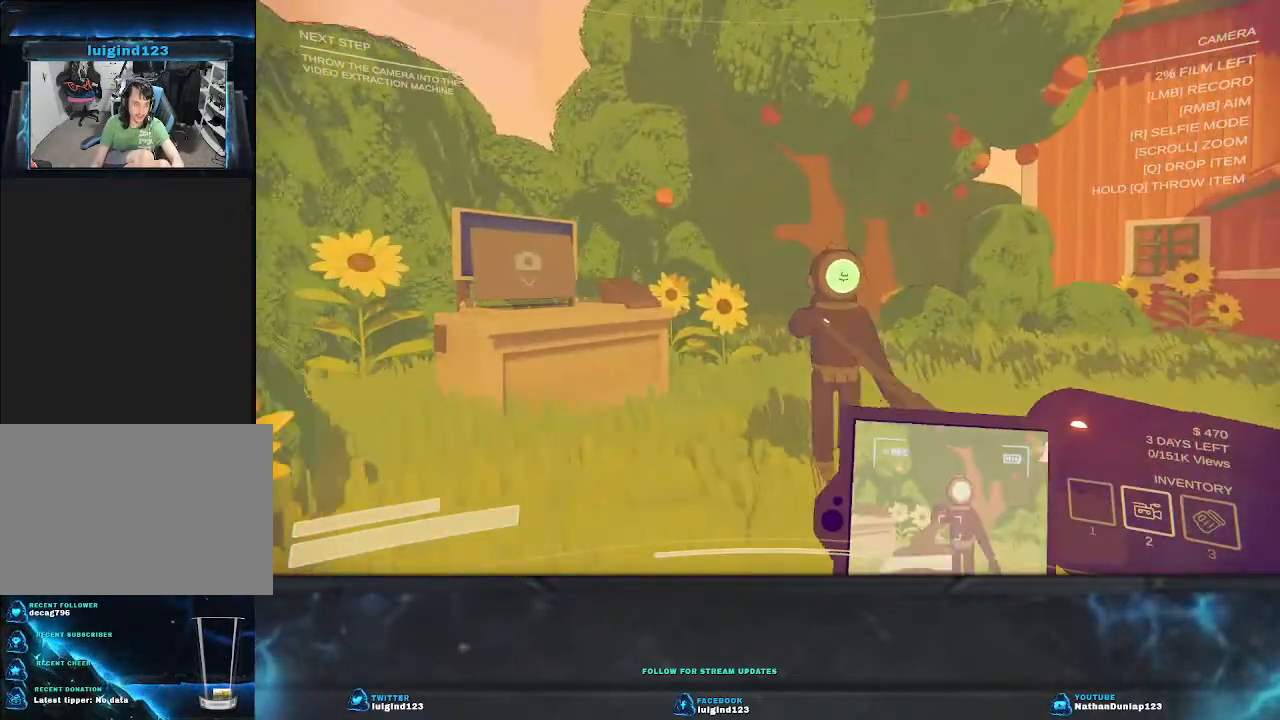
{"keys": ["a", "shift", "w"], "events": [[267, "shift", "up"], [300, "a", "down"], [467, "shift", "down"]]}
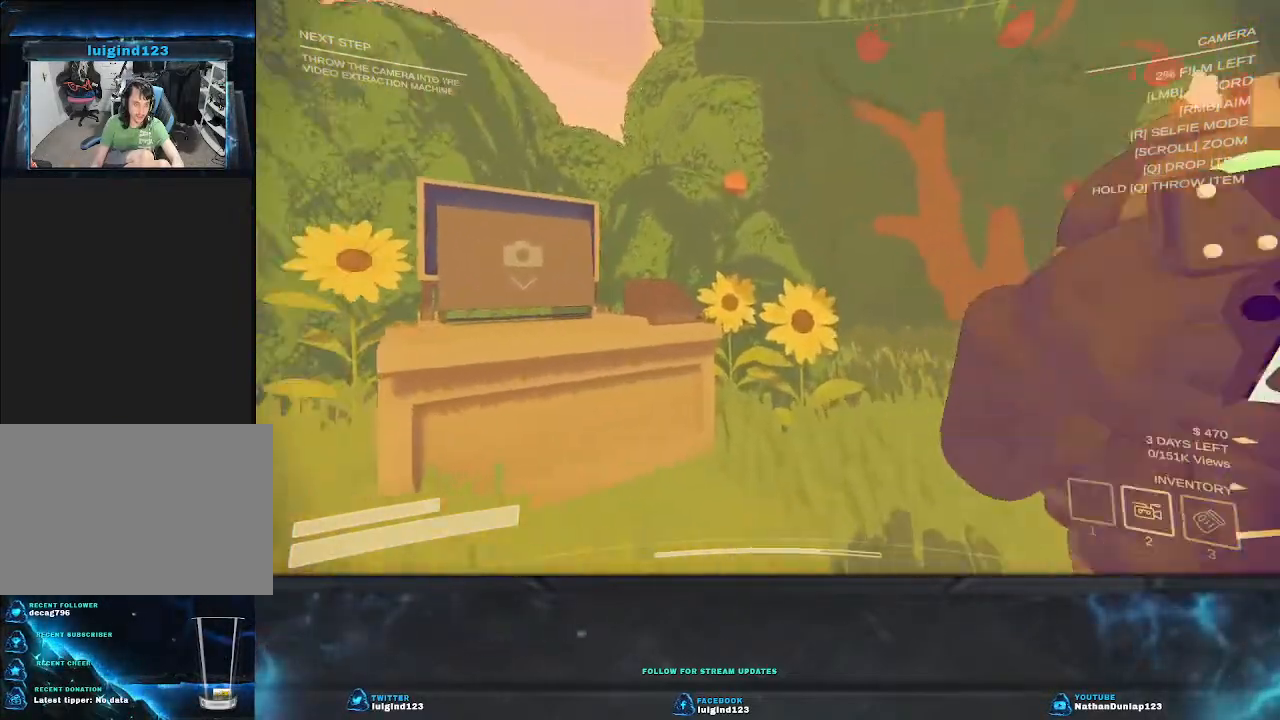
{"keys": ["w"], "events": [[67, "a", "up"], [300, "shift", "up"]]}
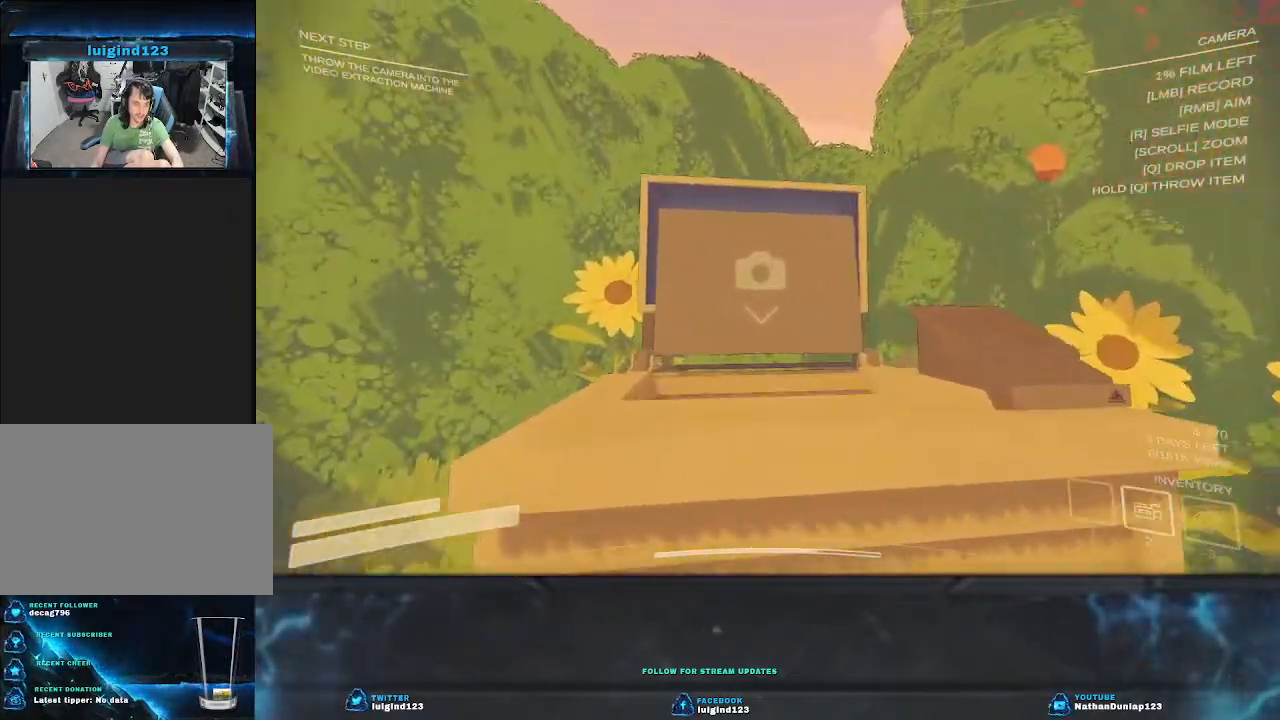
{"keys": [], "events": [[33, "q", "down"], [67, "w", "up"], [367, "q", "up"]]}
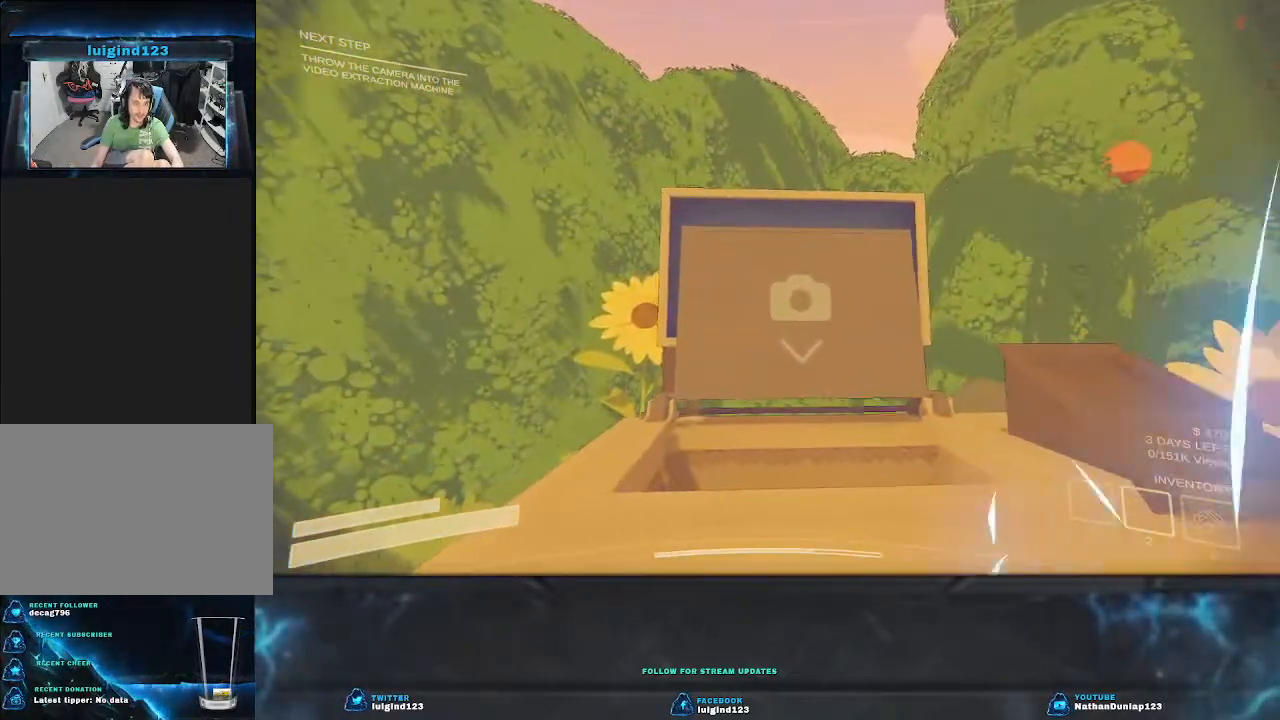
{"keys": [], "events": []}
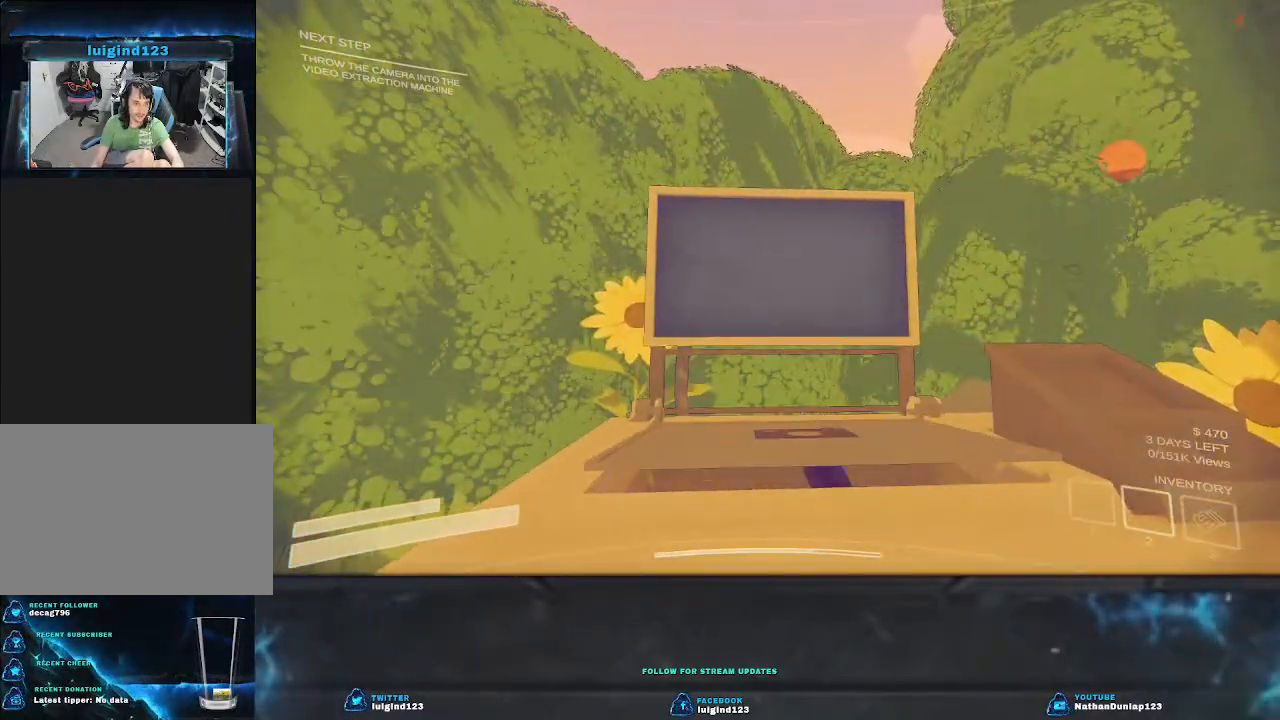
{"keys": ["d", "s"], "events": [[333, "s", "down"], [500, "d", "down"]]}
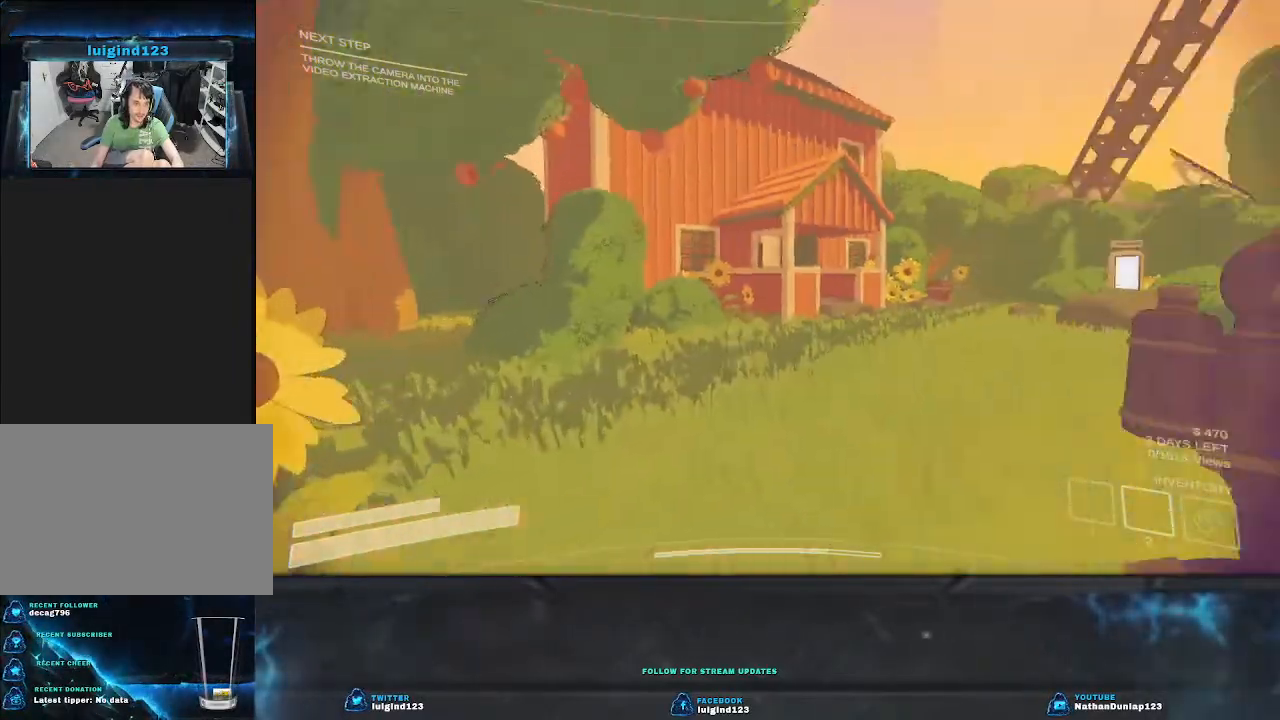
{"keys": ["d"], "events": [[333, "s", "up"]]}